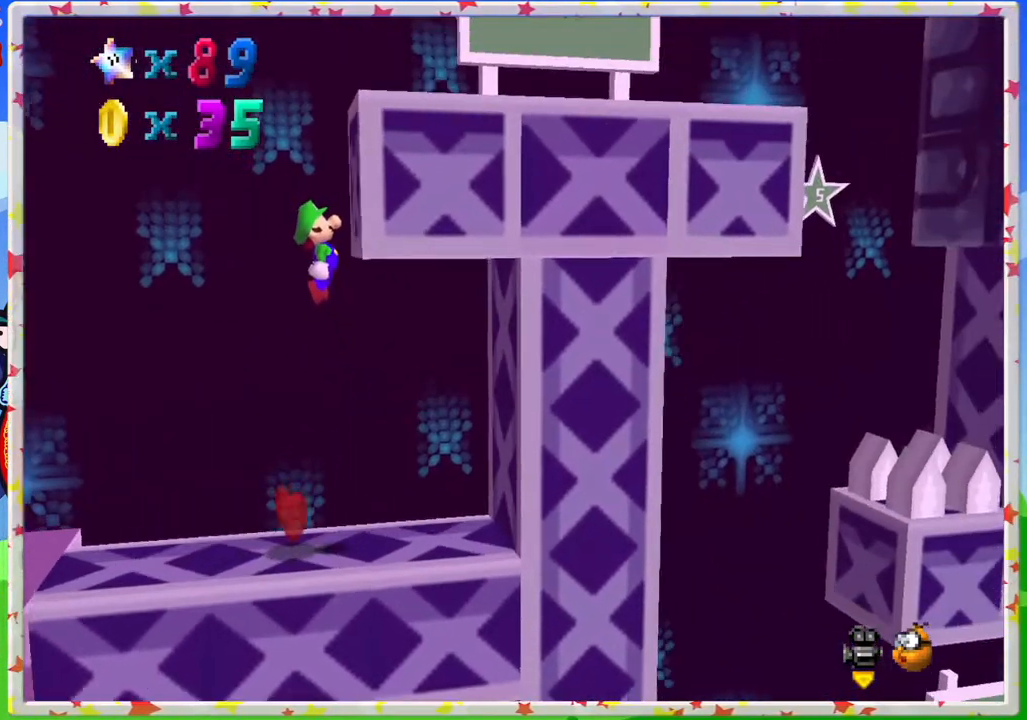
Gameplay with a controller (Nintendo layout); each line is a JSON object with the inputs held at the frame after it. "events" lists button and stick changes between this image and that frame as [ms after this image, input, new state], when the widget could be followed in between. Not read: L3 R3.
{"buttons": ["A"], "left_stick": "up-left", "events": [[50, "A", "up"], [117, "A", "down"], [333, "left_stick", "up-left"]]}
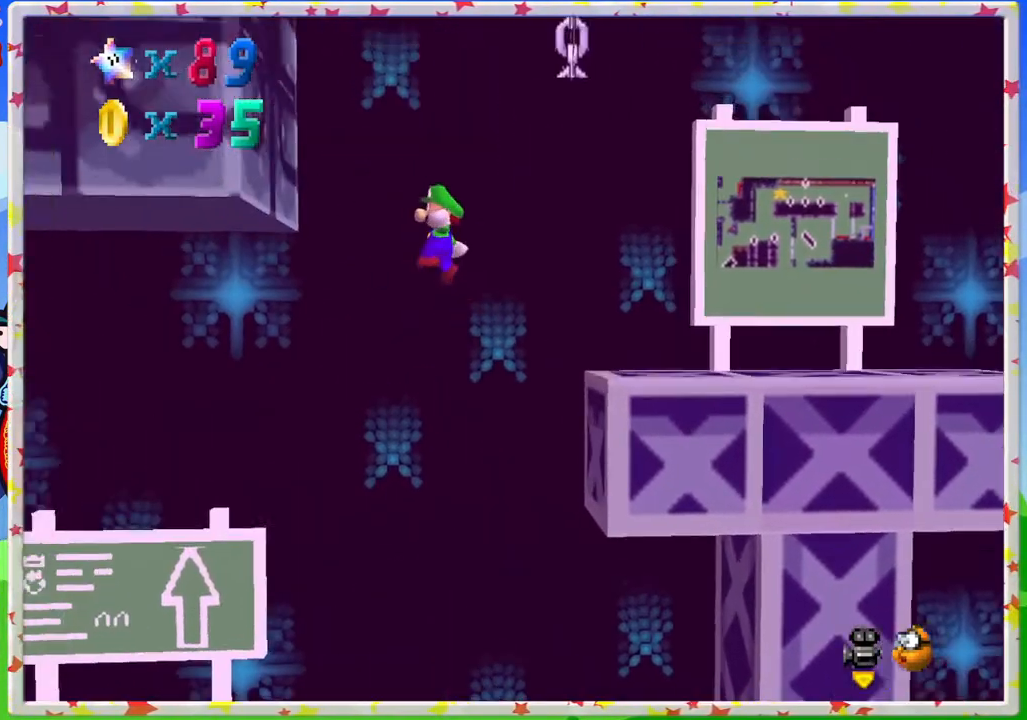
{"buttons": ["A"], "left_stick": "right", "events": [[233, "A", "up"], [350, "A", "down"], [367, "left_stick", "right"]]}
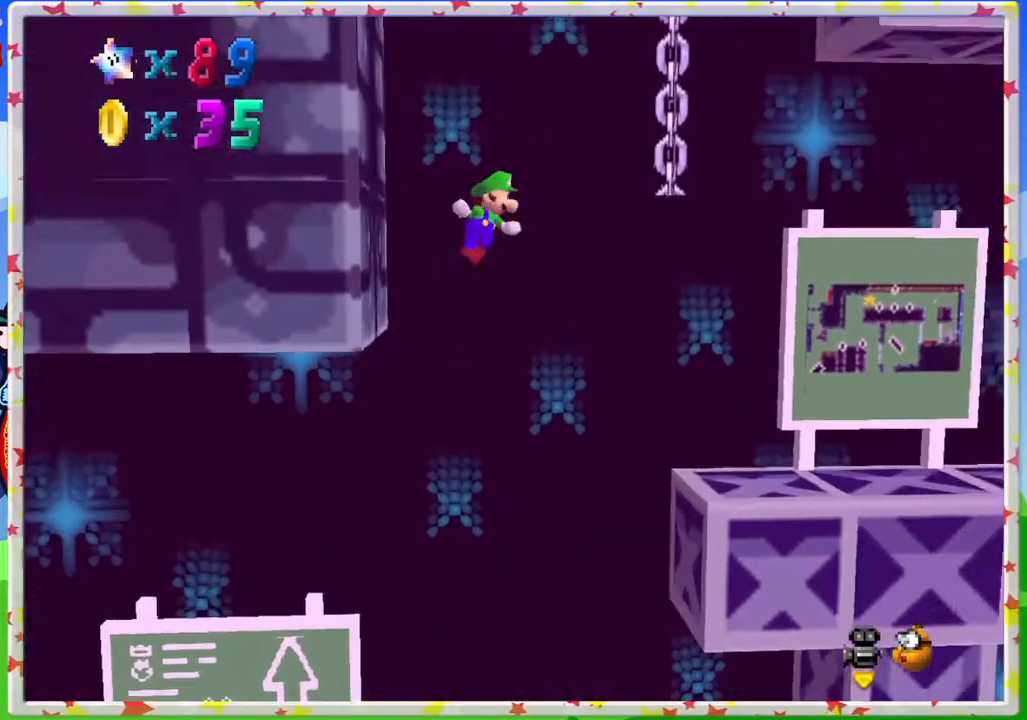
{"buttons": [], "left_stick": "right", "events": [[117, "A", "up"], [200, "left_stick", "up-left"], [383, "left_stick", "right"]]}
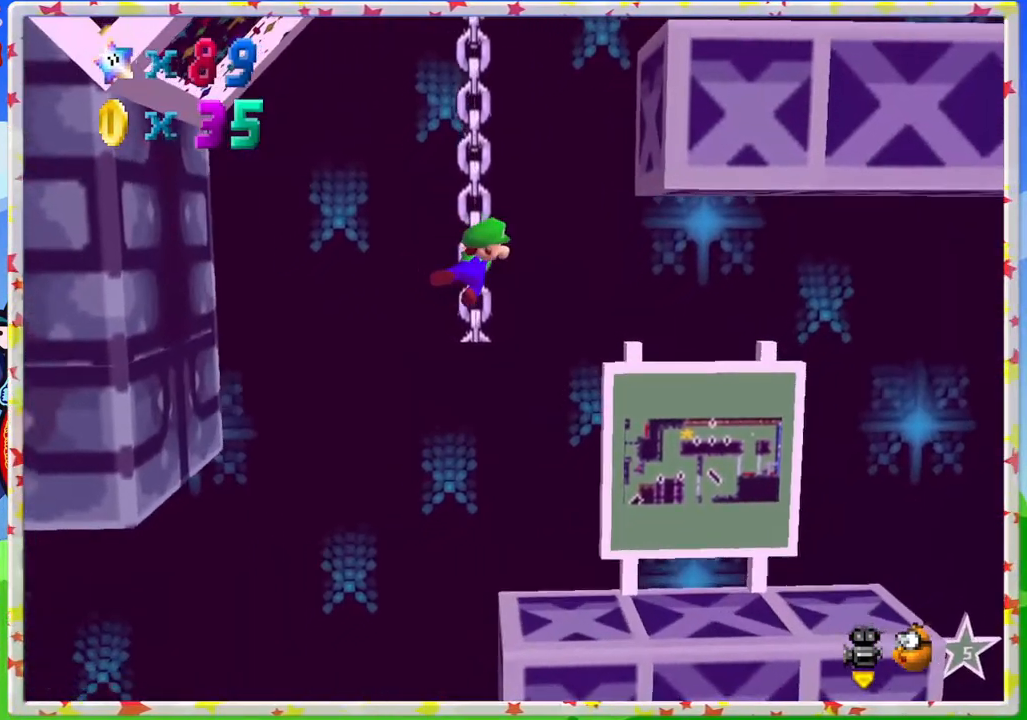
{"buttons": [], "left_stick": "up-left", "events": [[50, "left_stick", "center"], [200, "left_stick", "up-left"]]}
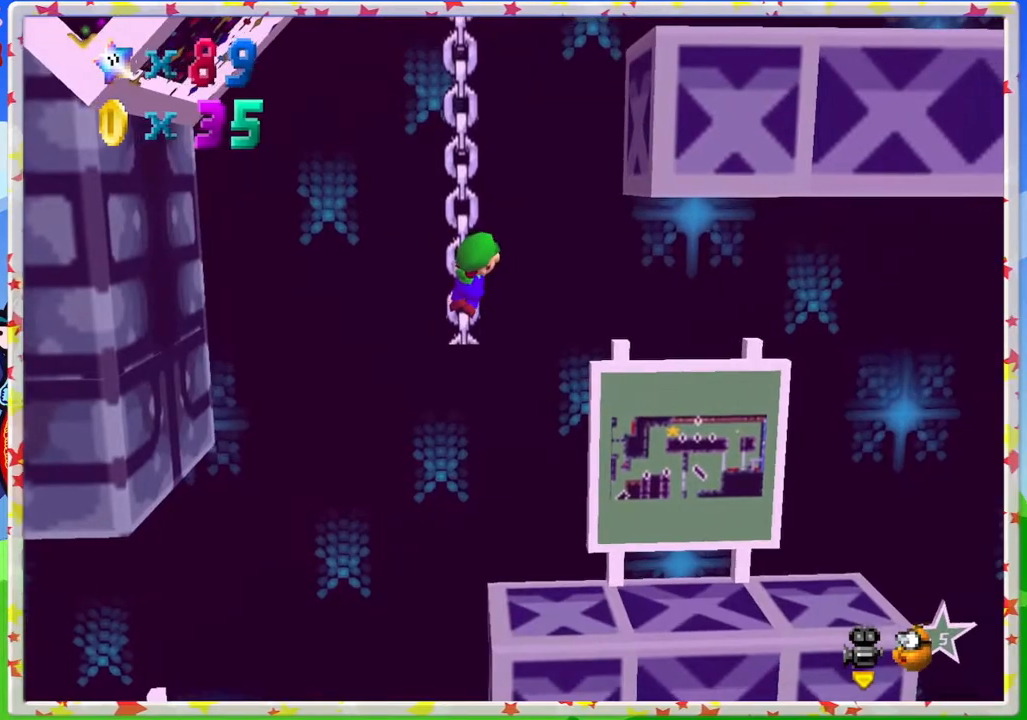
{"buttons": [], "left_stick": "up-left", "events": [[300, "A", "down"], [333, "left_stick", "center"], [367, "A", "up"], [400, "left_stick", "right"], [500, "left_stick", "up-left"]]}
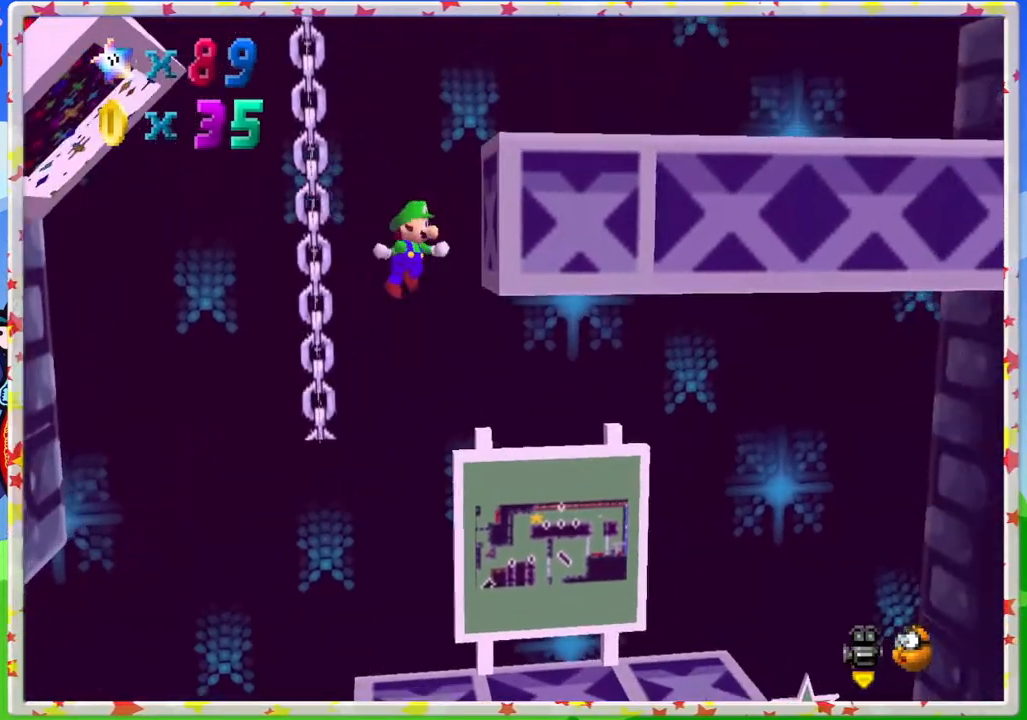
{"buttons": [], "left_stick": "right", "events": [[250, "left_stick", "center"], [300, "left_stick", "right"]]}
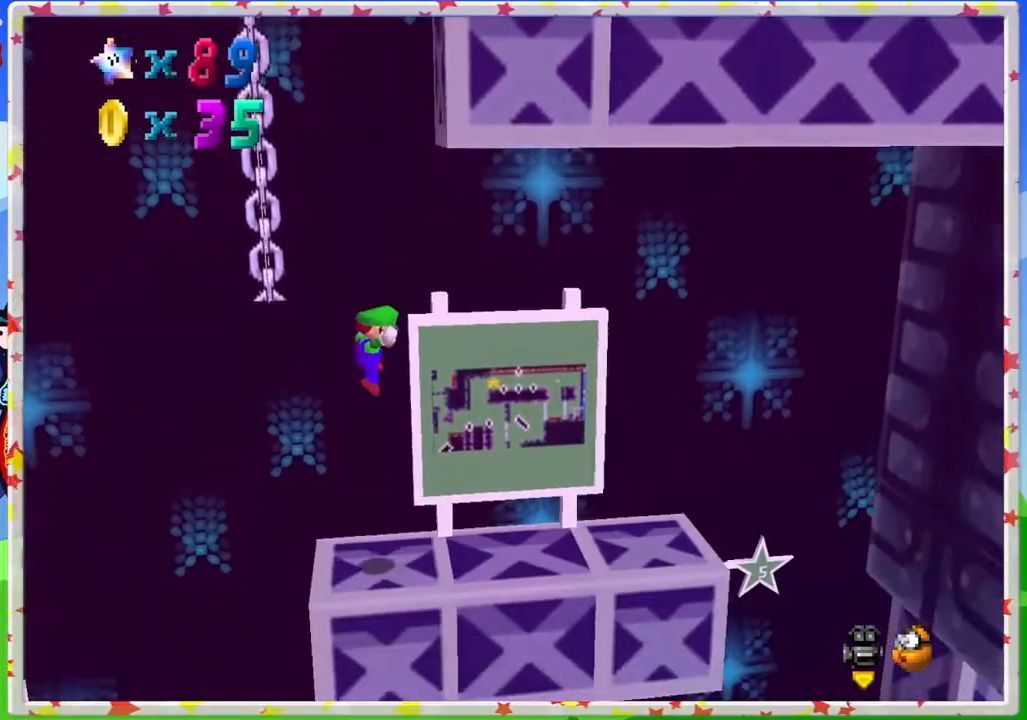
{"buttons": [], "left_stick": "right", "events": [[267, "left_stick", "center"], [500, "left_stick", "right"]]}
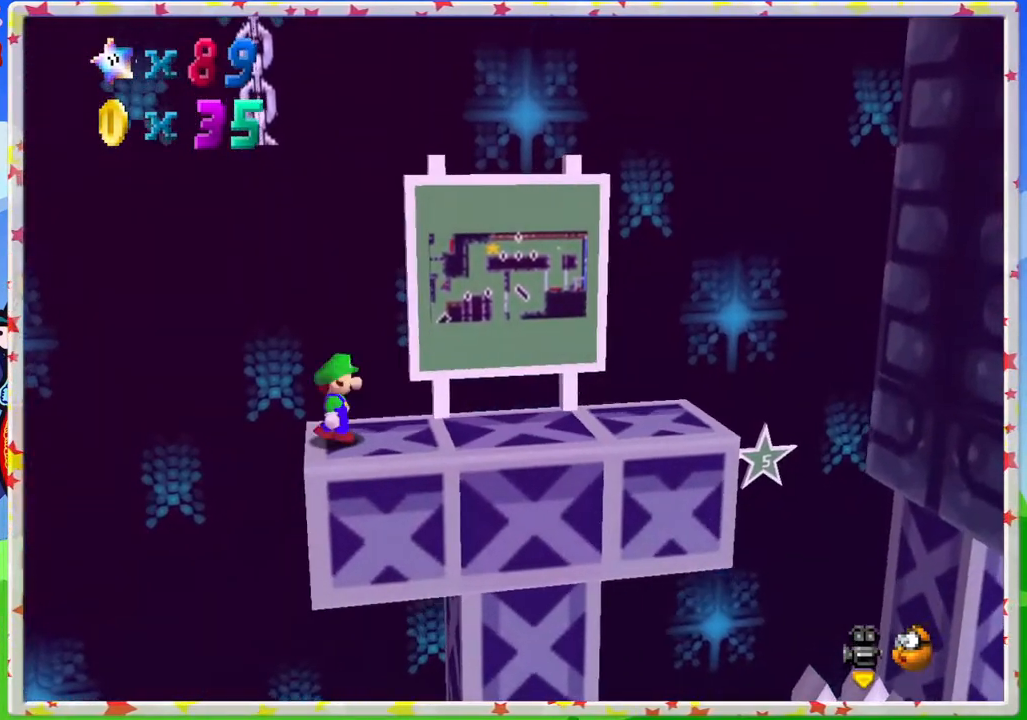
{"buttons": [], "left_stick": "right", "events": []}
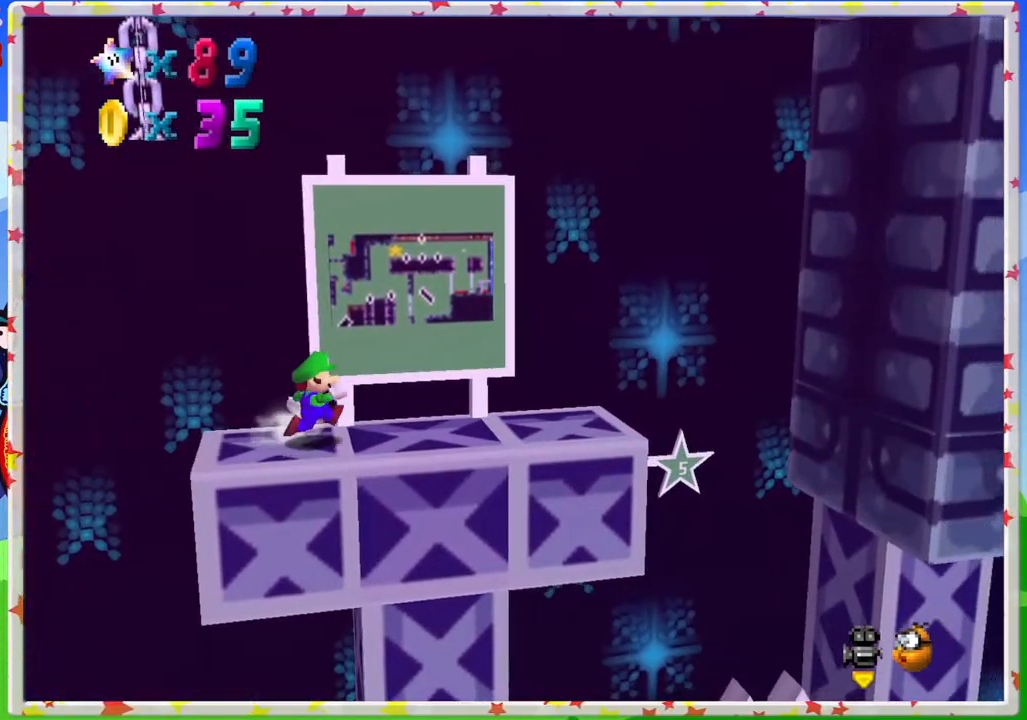
{"buttons": [], "left_stick": "right", "events": []}
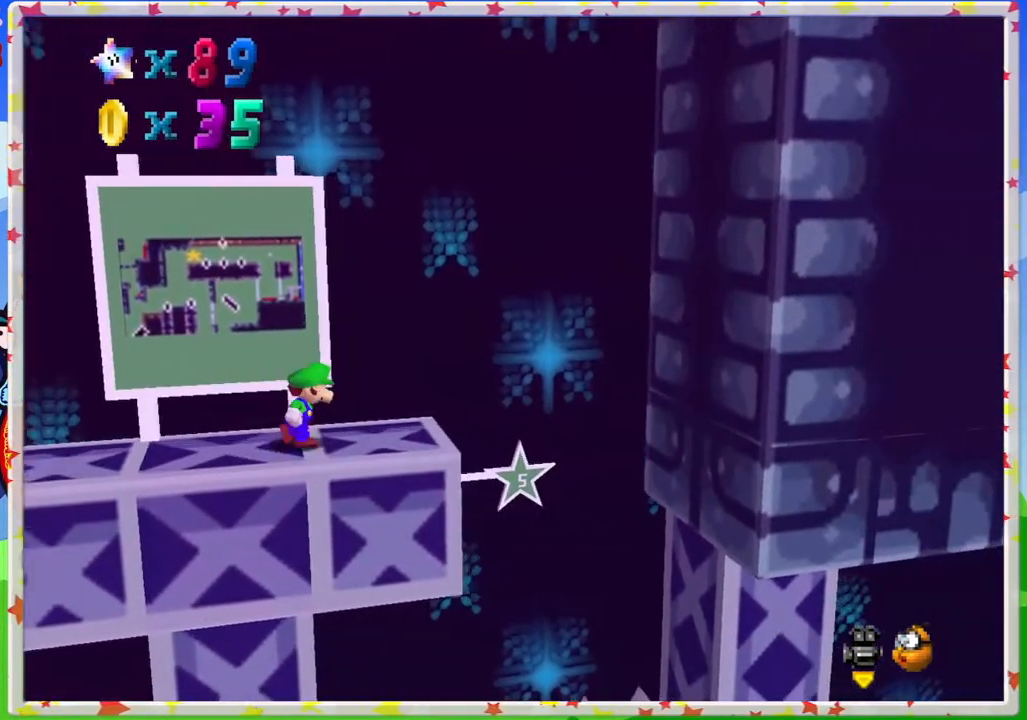
{"buttons": [], "left_stick": "center", "events": [[117, "A", "down"], [233, "A", "up"], [400, "left_stick", "center"]]}
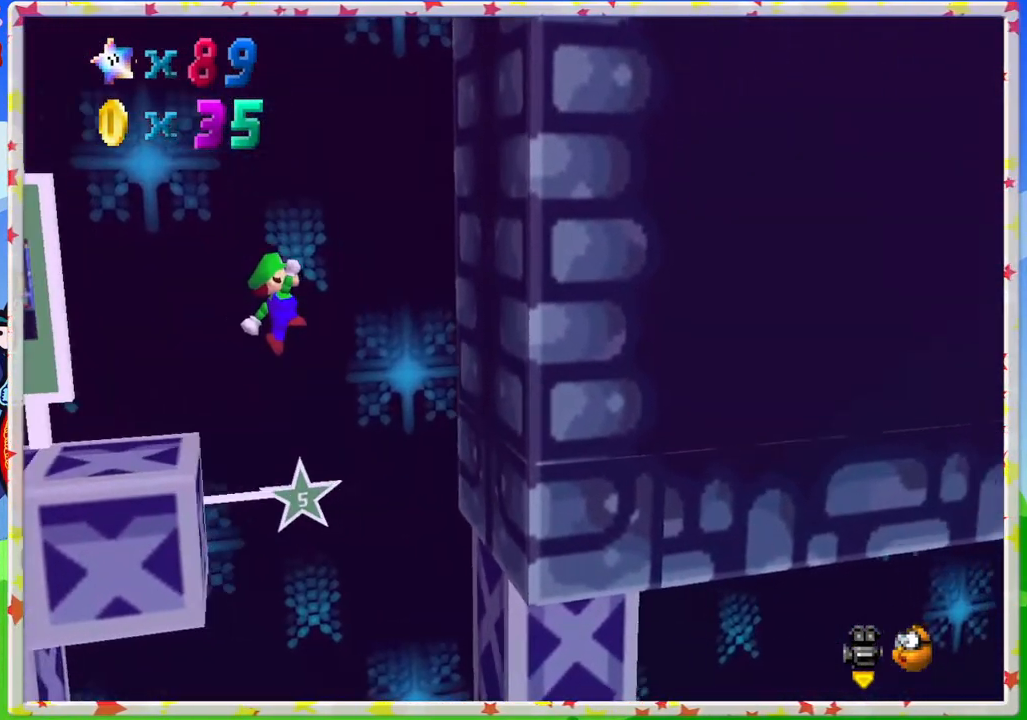
{"buttons": ["A"], "left_stick": "down-right", "events": [[133, "left_stick", "left"], [250, "left_stick", "center"], [300, "left_stick", "down-right"], [467, "A", "down"]]}
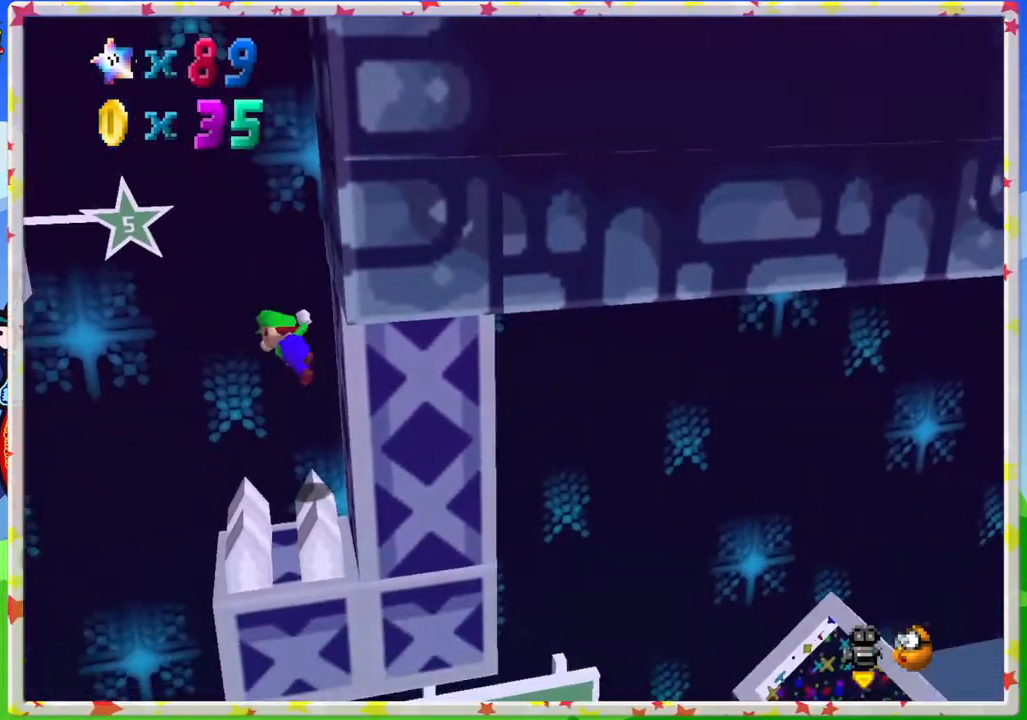
{"buttons": [], "left_stick": "up-left", "events": [[33, "left_stick", "up-left"], [67, "A", "up"], [167, "left_stick", "down-right"], [383, "left_stick", "up-left"]]}
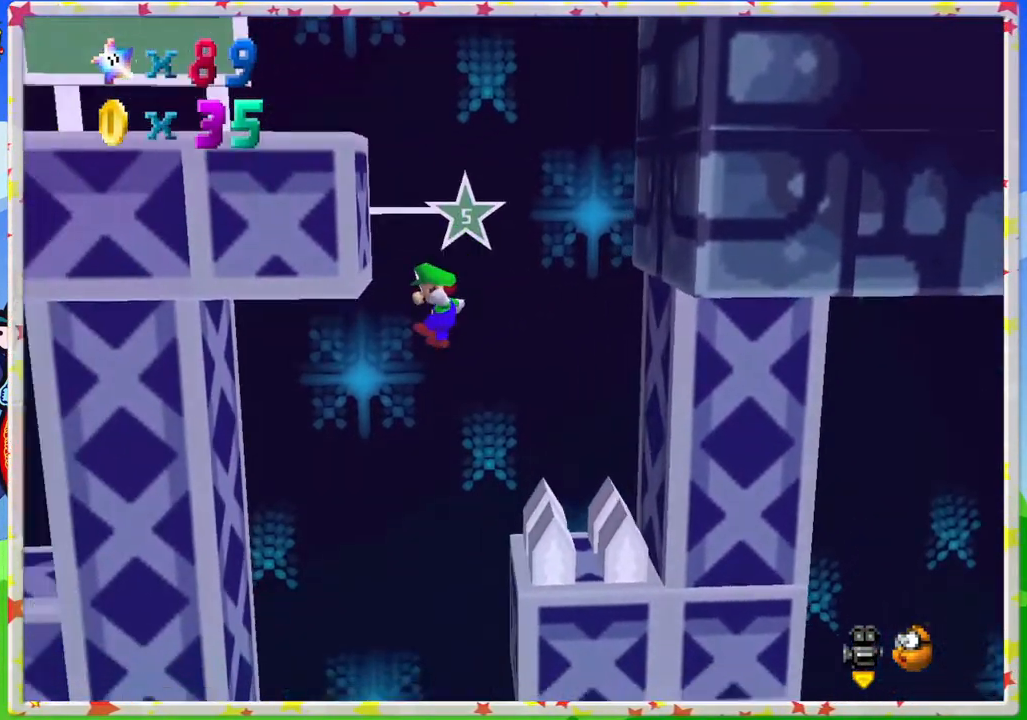
{"buttons": [], "left_stick": "left", "events": [[83, "left_stick", "center"], [283, "left_stick", "right"], [467, "left_stick", "left"]]}
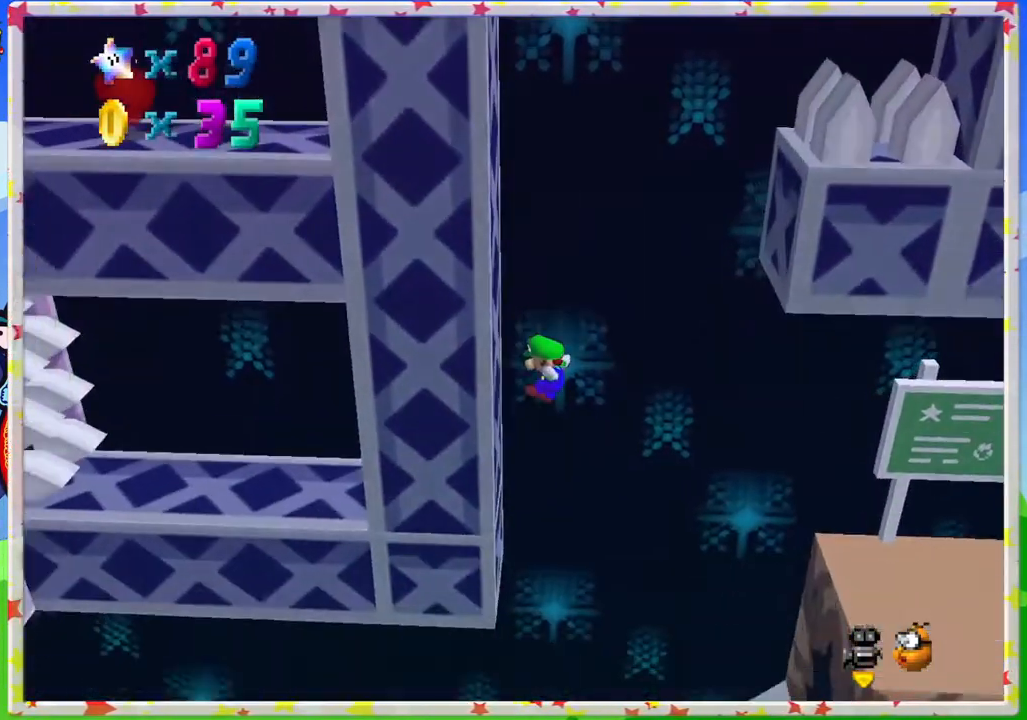
{"buttons": [], "left_stick": "right", "events": [[183, "A", "down"], [250, "left_stick", "right"], [483, "A", "up"]]}
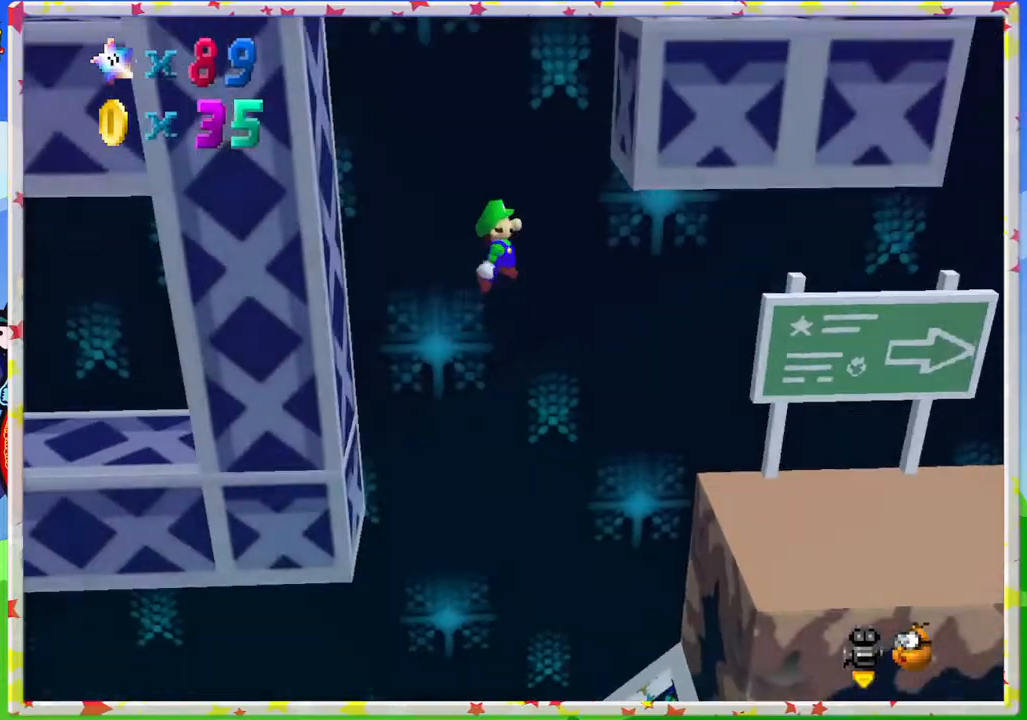
{"buttons": [], "left_stick": "right", "events": []}
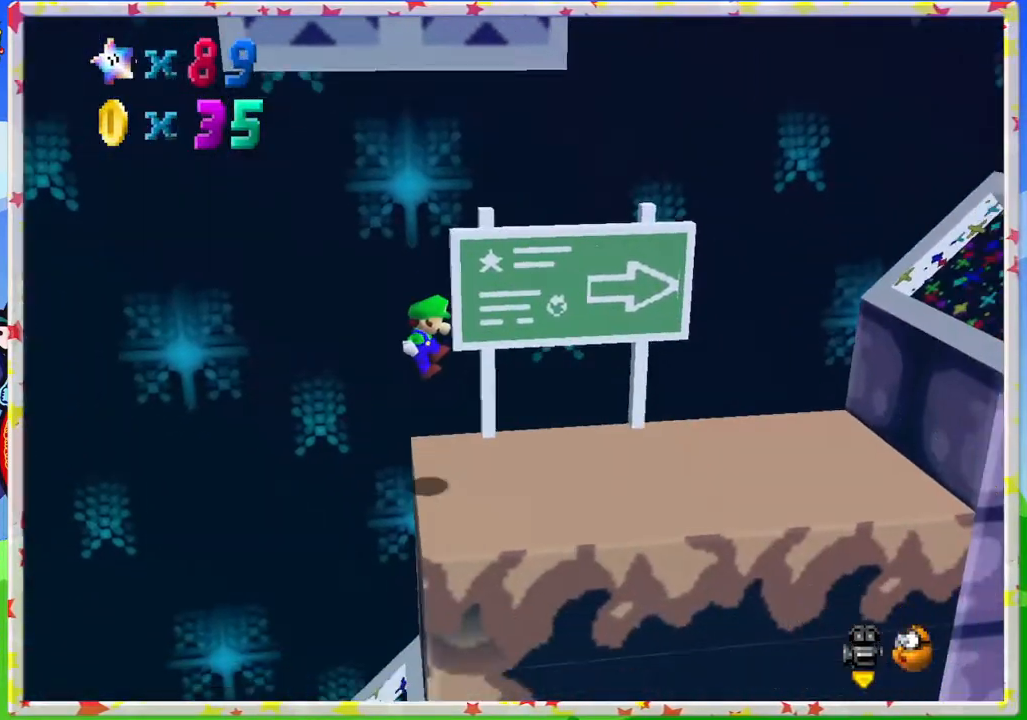
{"buttons": ["A"], "left_stick": "right", "events": [[267, "A", "down"]]}
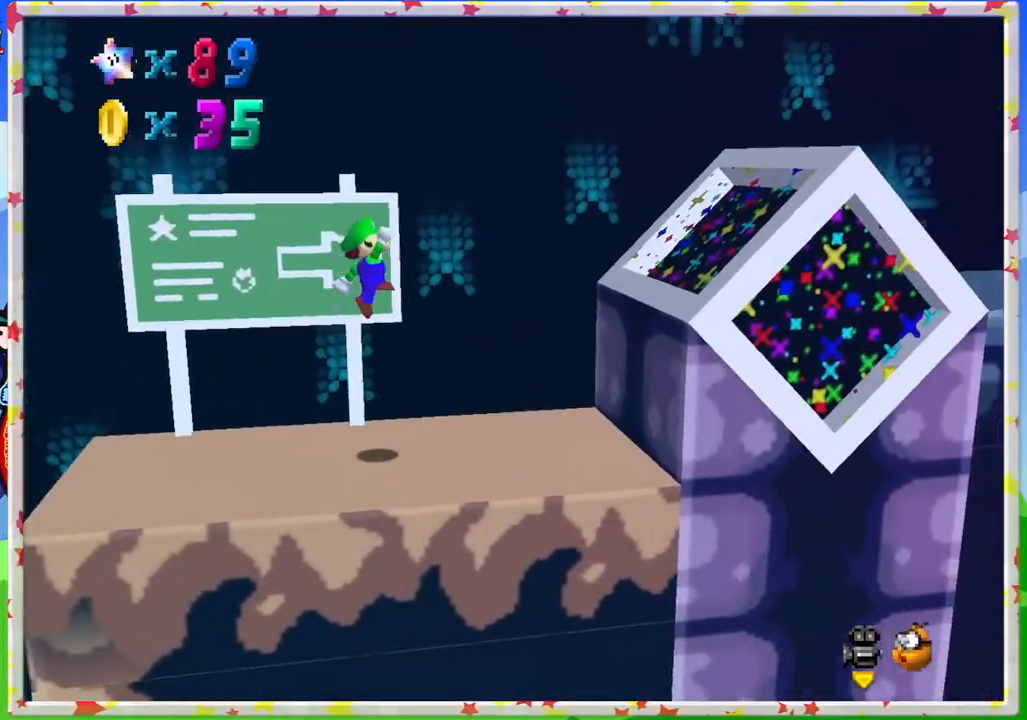
{"buttons": [], "left_stick": "up-left", "events": [[133, "left_stick", "up-left"], [233, "A", "up"]]}
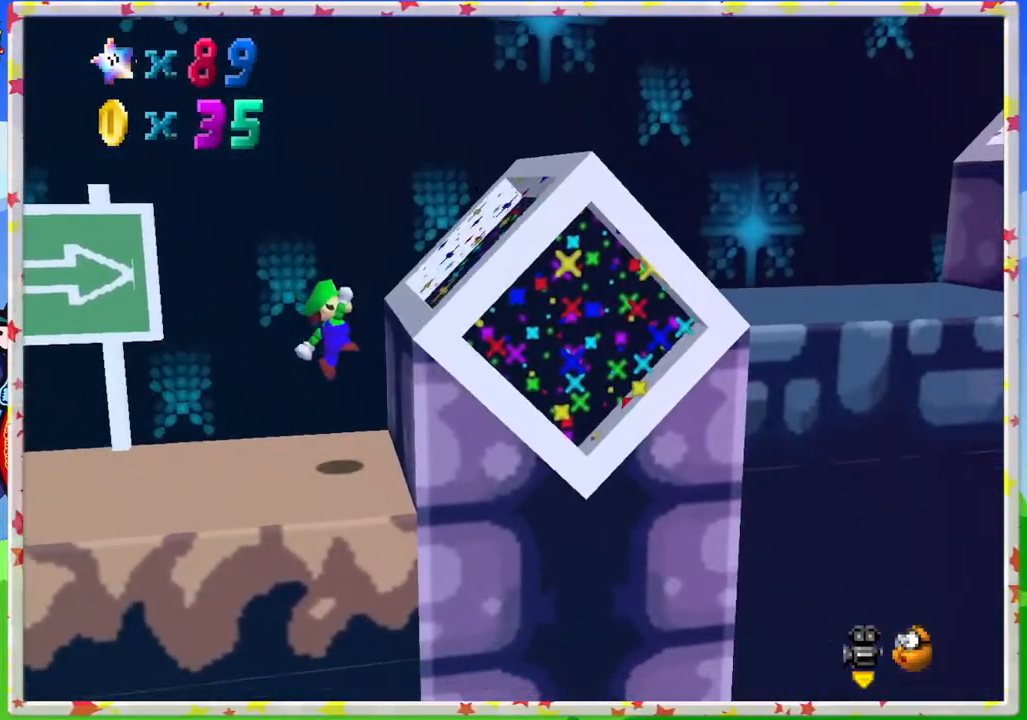
{"buttons": ["A"], "left_stick": "up-left", "events": [[217, "A", "down"]]}
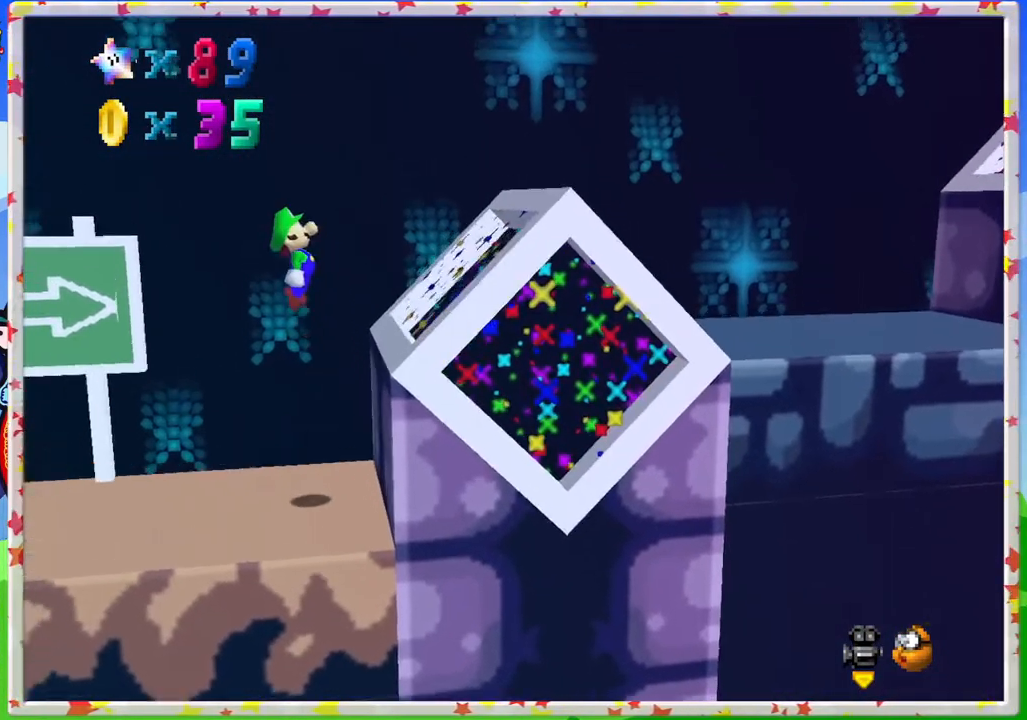
{"buttons": [], "left_stick": "up-left", "events": [[250, "A", "up"]]}
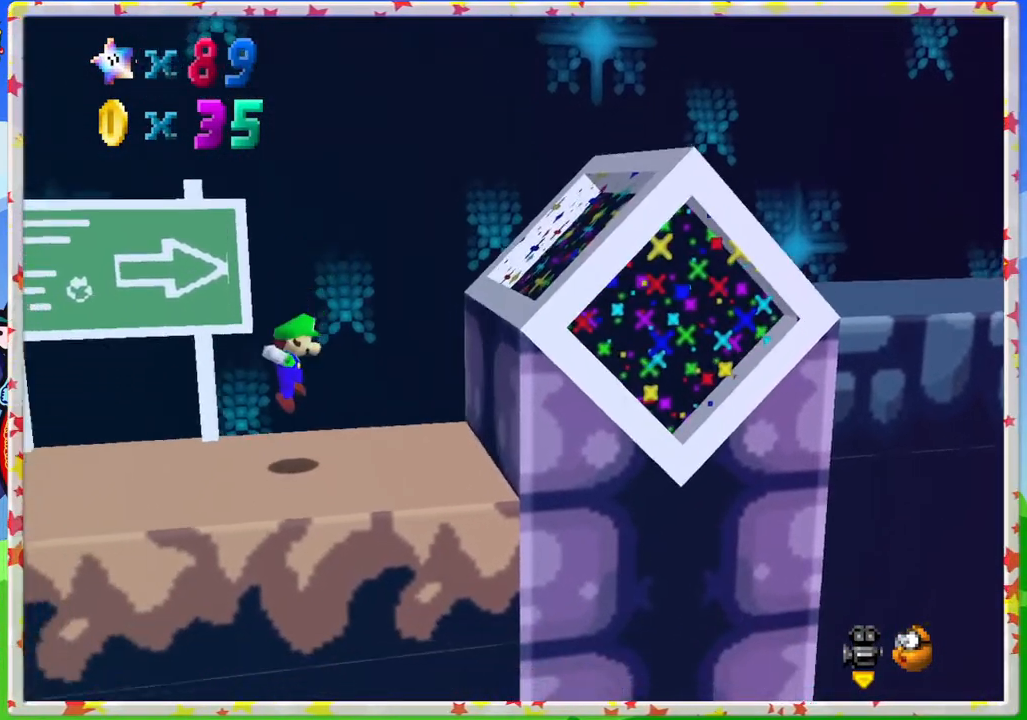
{"buttons": ["A"], "left_stick": "up-left", "events": [[167, "A", "down"]]}
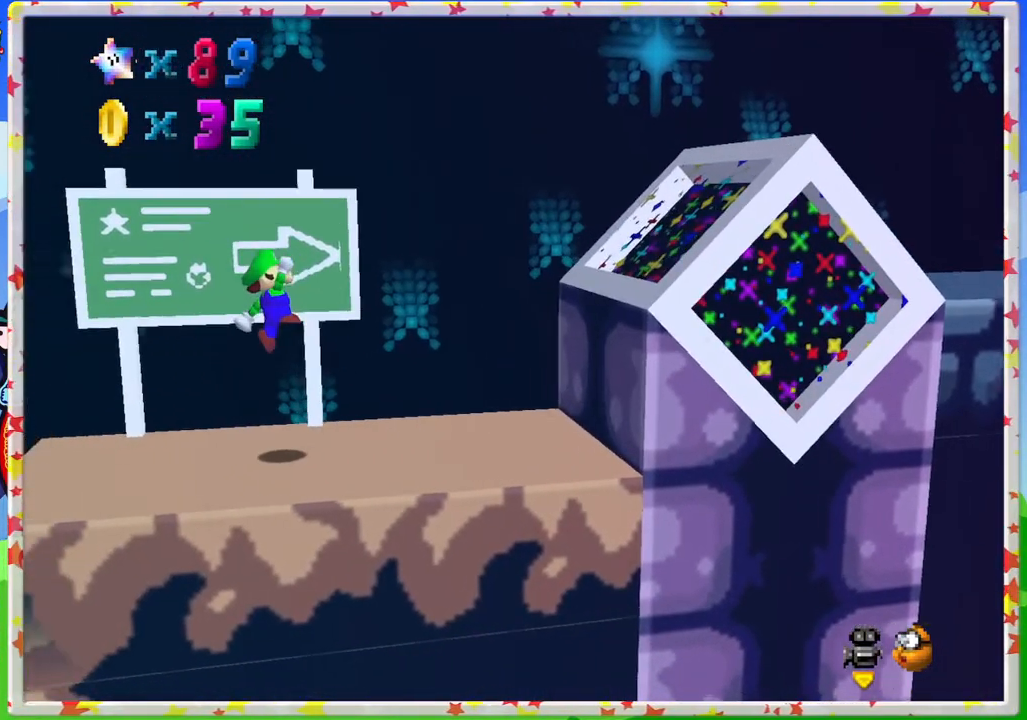
{"buttons": ["A"], "left_stick": "right", "events": [[100, "A", "up"], [450, "A", "down"], [500, "left_stick", "right"]]}
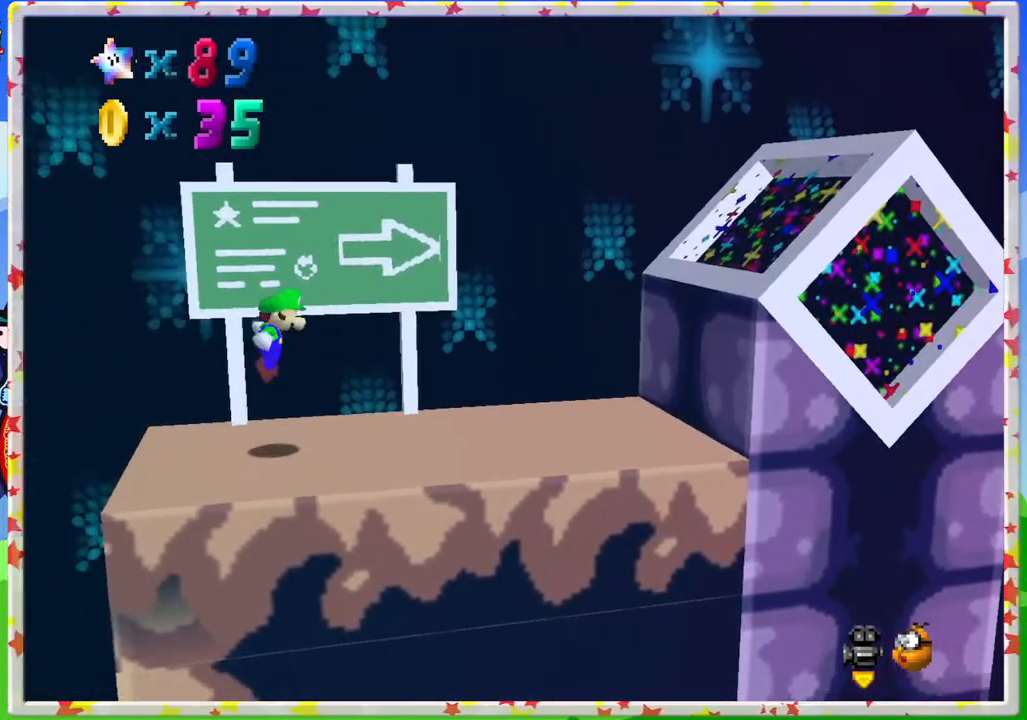
{"buttons": [], "left_stick": "center", "events": [[167, "left_stick", "center"], [233, "A", "up"]]}
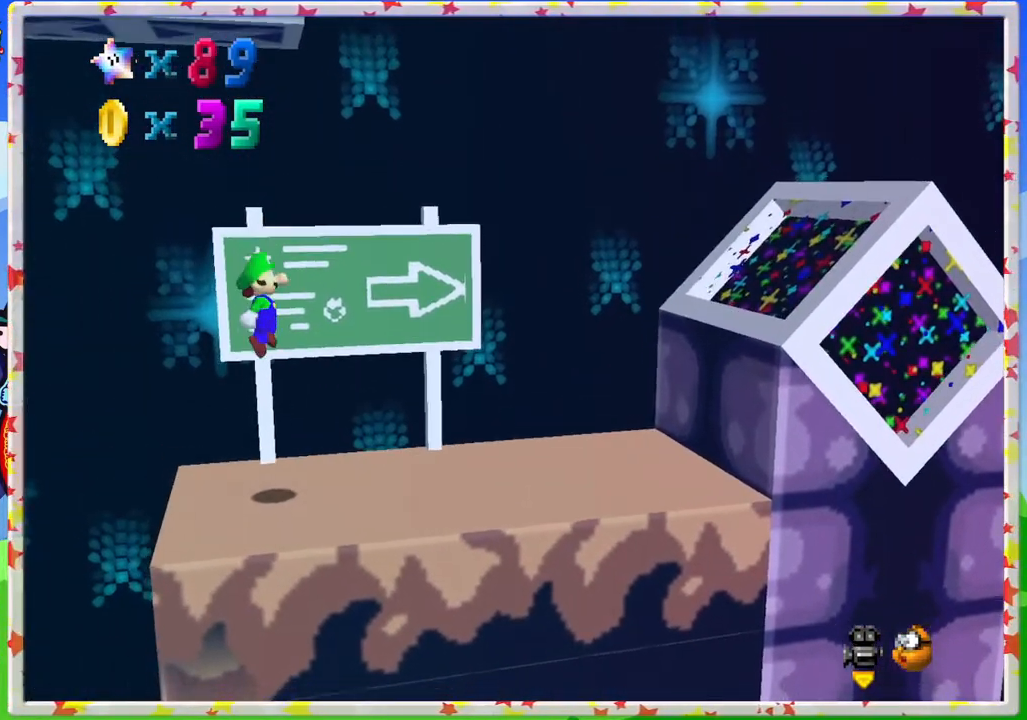
{"buttons": [], "left_stick": "center", "events": []}
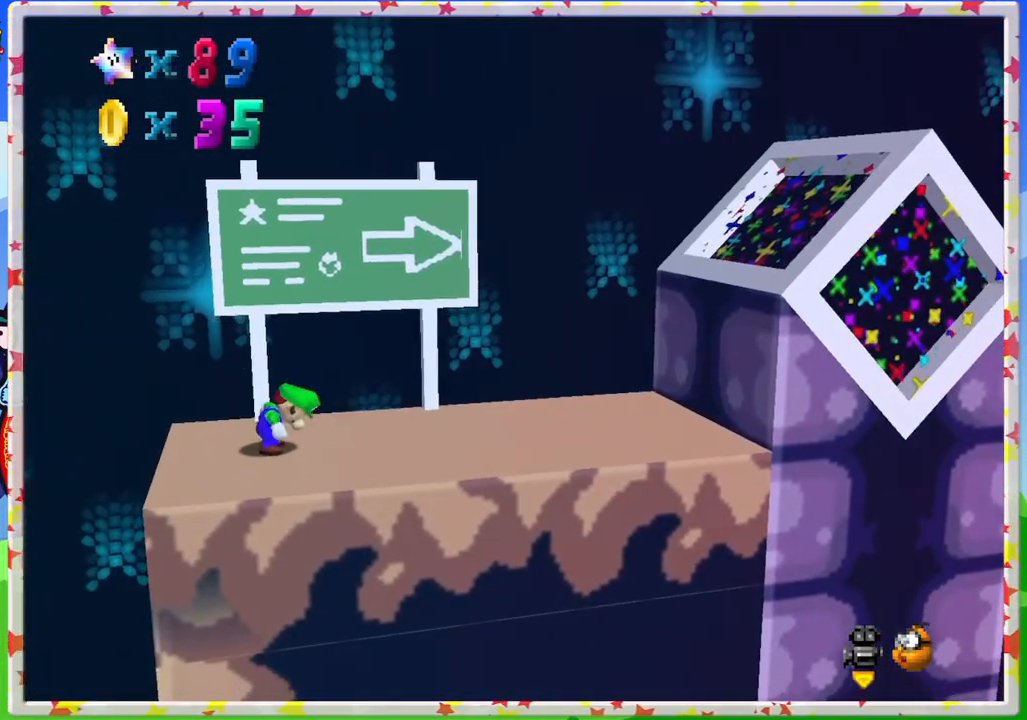
{"buttons": [], "left_stick": "right", "events": [[67, "A", "down"], [133, "A", "up"], [133, "left_stick", "right"]]}
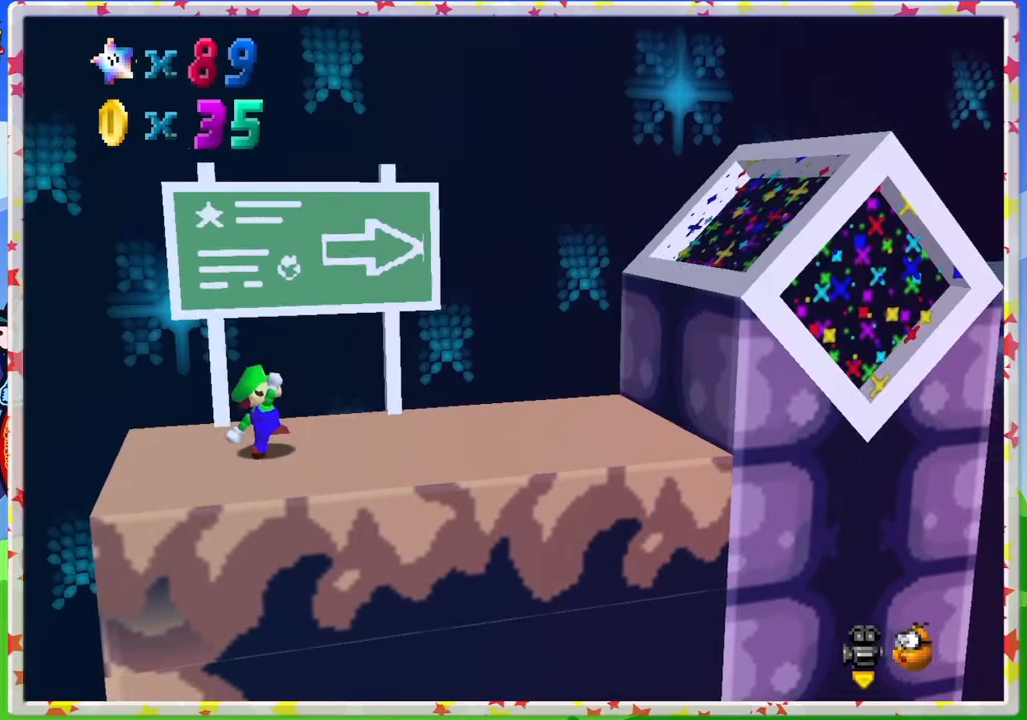
{"buttons": [], "left_stick": "right", "events": [[83, "A", "down"], [217, "A", "up"]]}
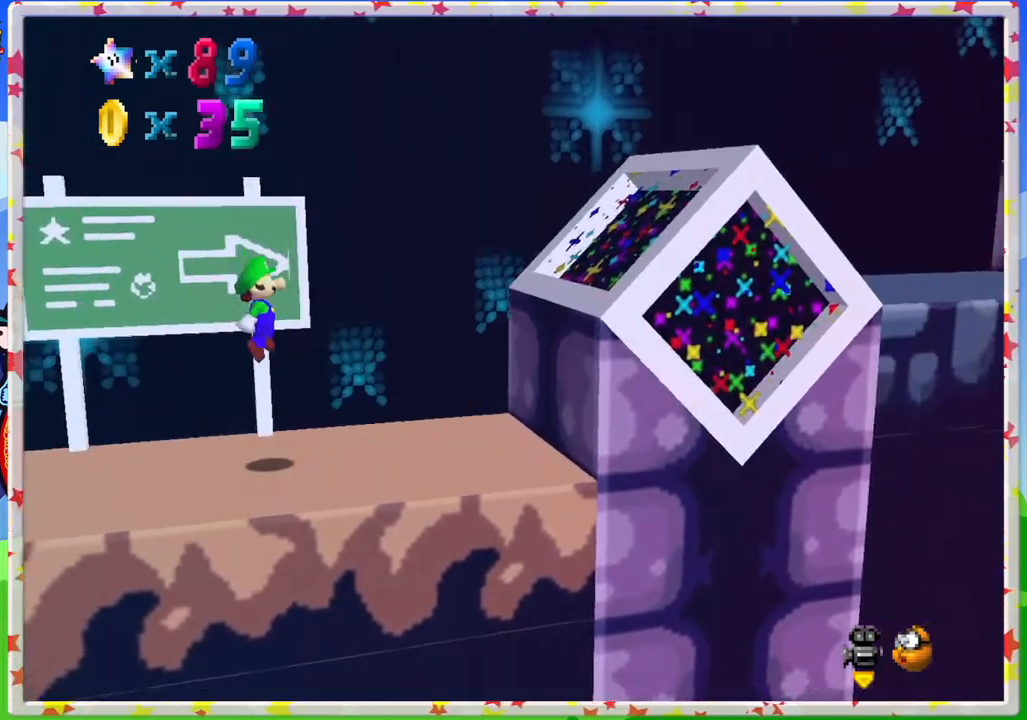
{"buttons": ["A"], "left_stick": "right", "events": [[300, "A", "down"]]}
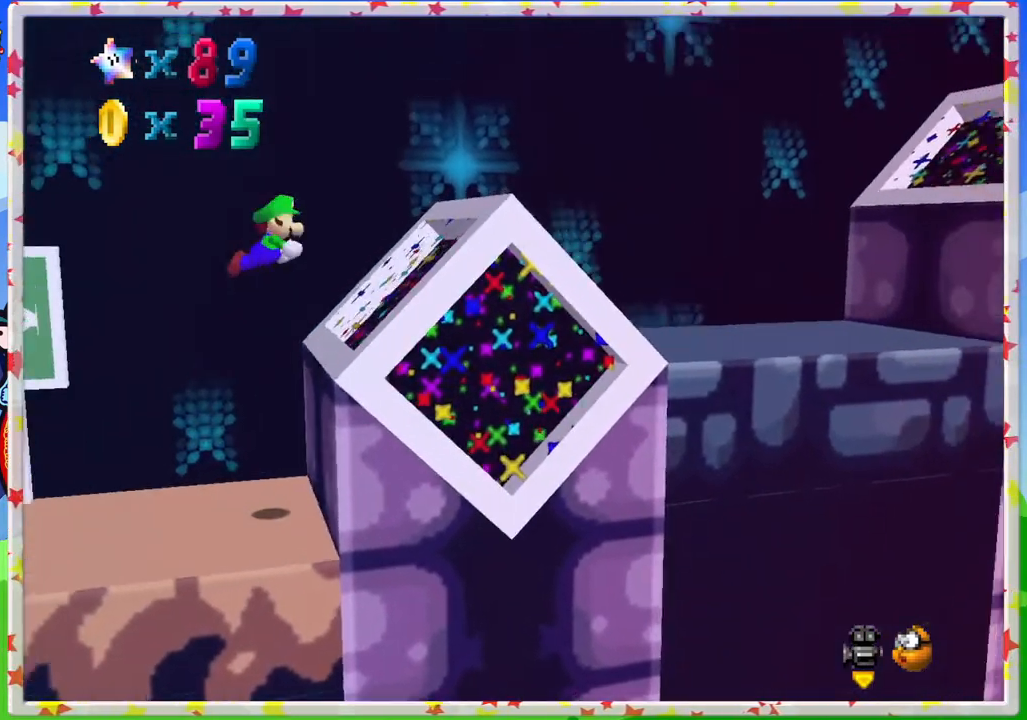
{"buttons": [], "left_stick": "center", "events": [[300, "A", "up"], [450, "left_stick", "center"]]}
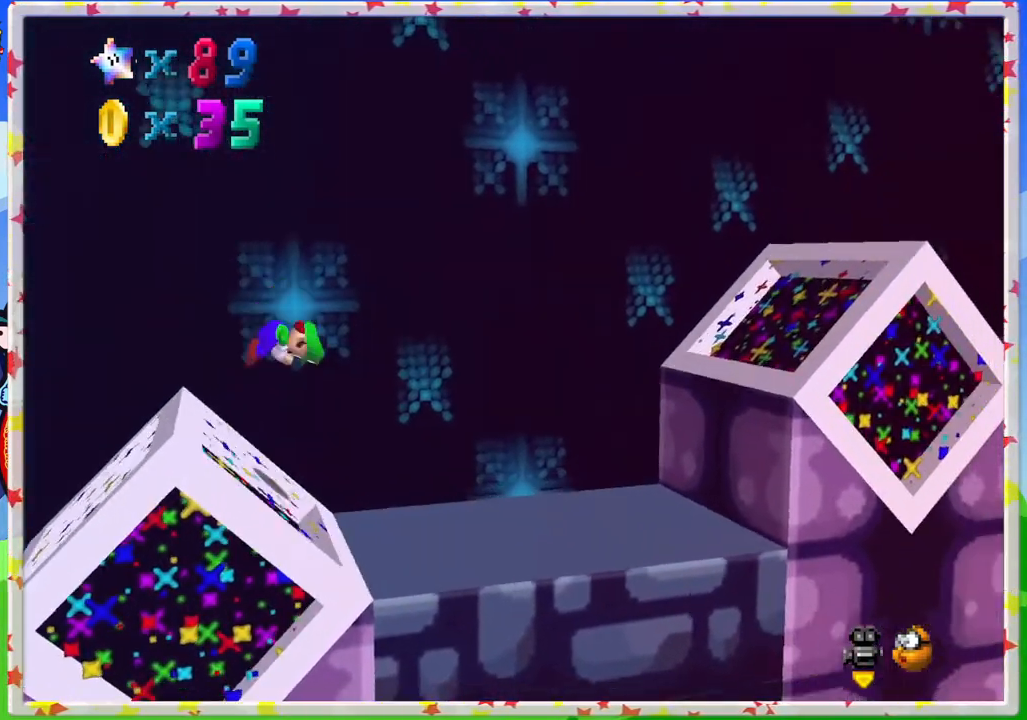
{"buttons": [], "left_stick": "center", "events": [[17, "left_stick", "up-left"], [433, "left_stick", "center"]]}
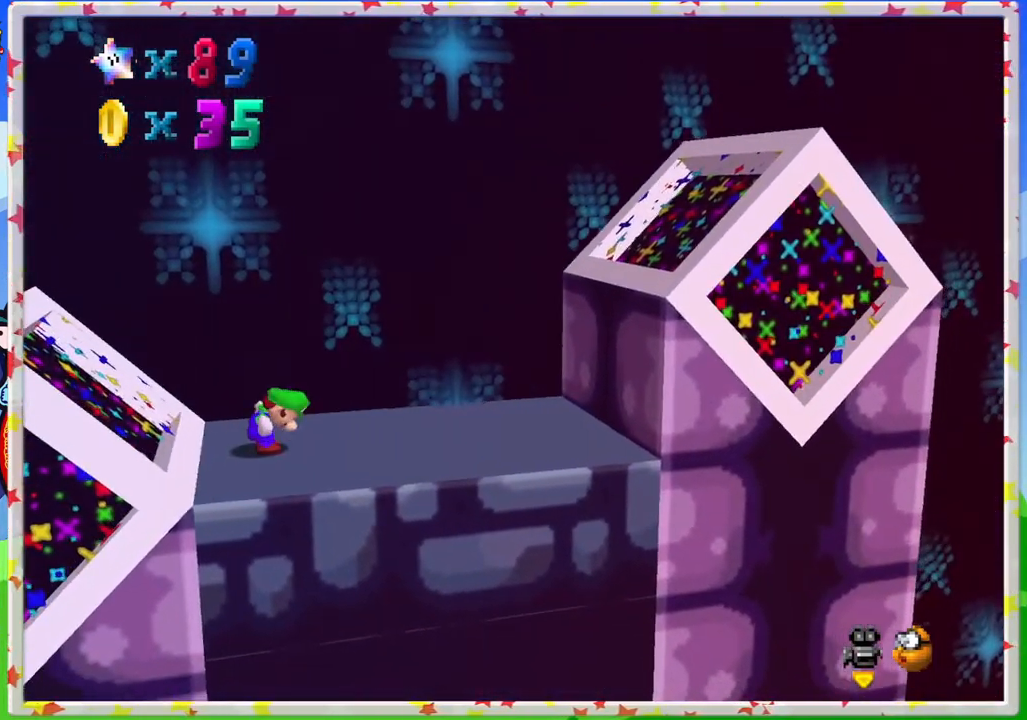
{"buttons": [], "left_stick": "center", "events": []}